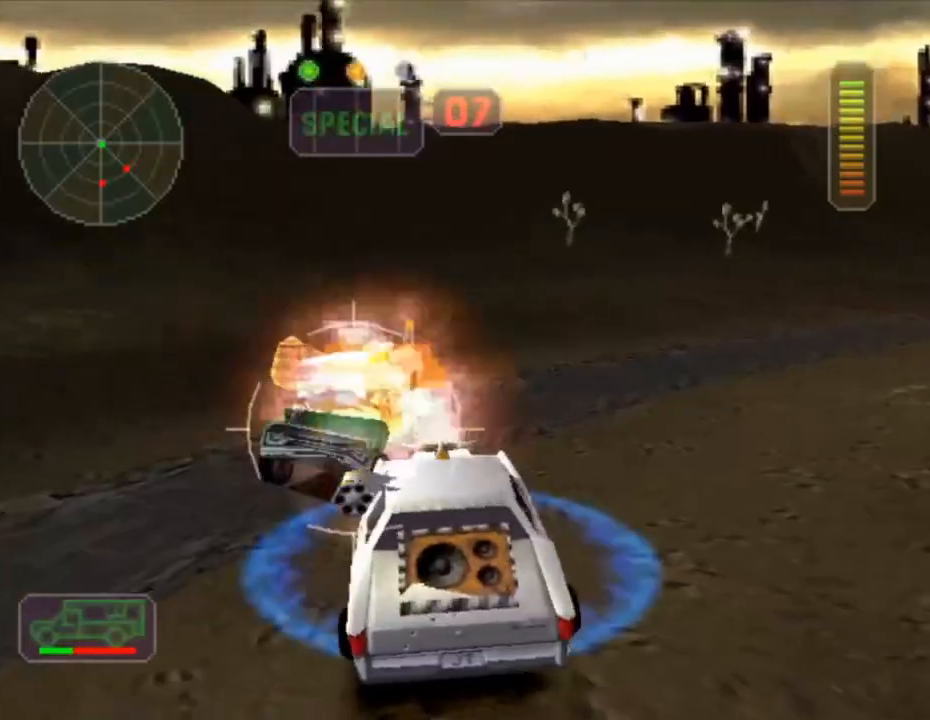
Gameplay with a controller (Xbox layout); each line is a JSON object with the inputs held at the frame after it. "events" lists button and stick changes between this image and that frame as [ms after this image, input, new state], when the widget could be followed in between. Not read: L3 R3 right_stick.
{"buttons": ["A", "X"], "left_stick": "up-left", "events": [[17, "L1", "up"], [17, "left_stick", "left"], [67, "L1", "down"], [84, "left_stick", "up-left"], [151, "L1", "up"], [201, "L1", "down"], [267, "left_stick", "up-right"], [284, "L1", "up"], [351, "L1", "down"], [367, "left_stick", "up-left"], [434, "L1", "up"]]}
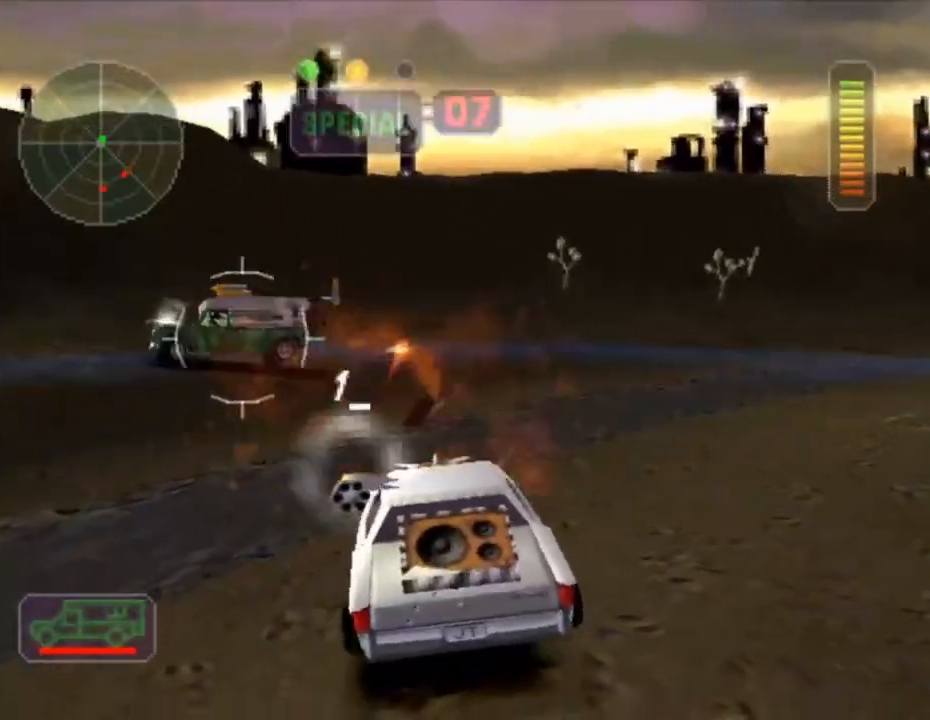
{"buttons": ["R2"], "left_stick": "right", "events": [[67, "A", "up"], [100, "left_stick", "center"], [150, "left_stick", "right"], [284, "R2", "down"], [317, "X", "up"]]}
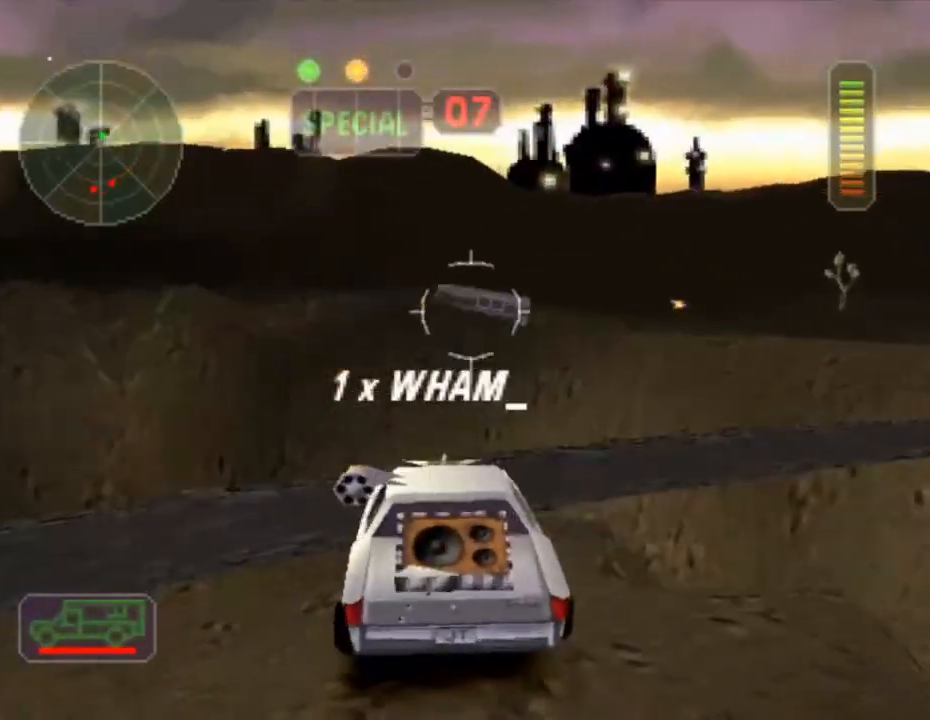
{"buttons": [], "left_stick": "center", "events": [[17, "left_stick", "center"], [401, "R2", "up"]]}
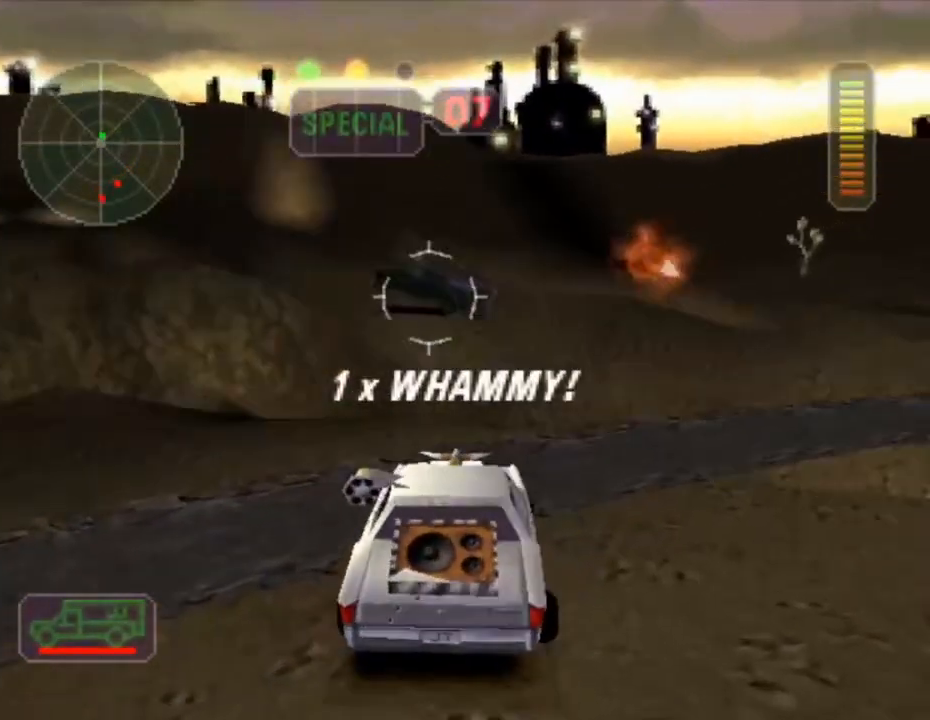
{"buttons": ["R2"], "left_stick": "right", "events": [[250, "left_stick", "right"], [450, "R2", "down"]]}
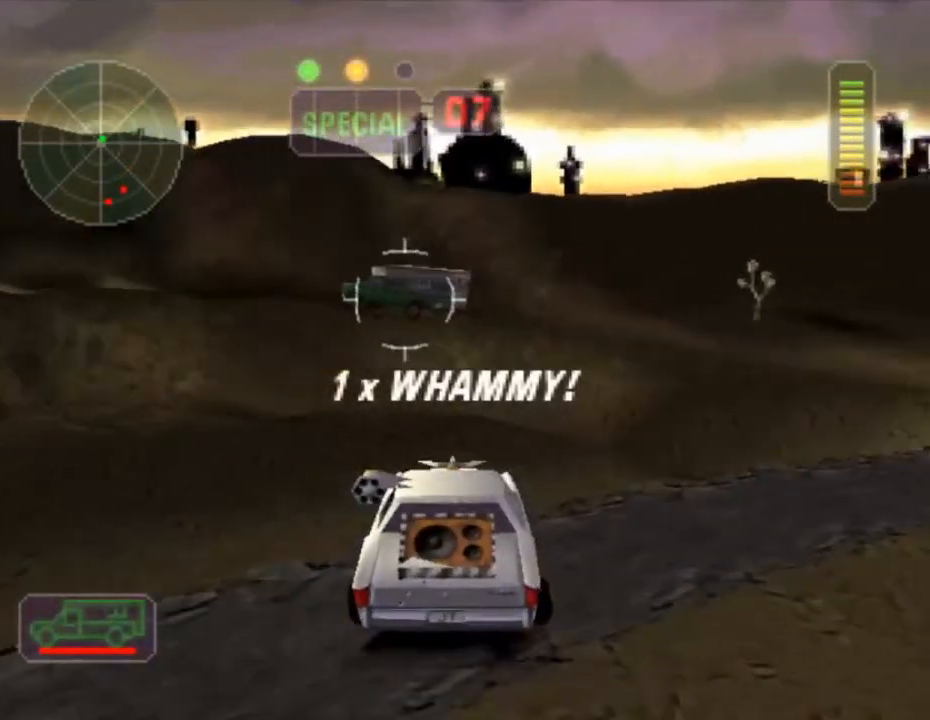
{"buttons": ["R2"], "left_stick": "center", "events": [[334, "X", "down"], [468, "left_stick", "center"], [484, "X", "up"]]}
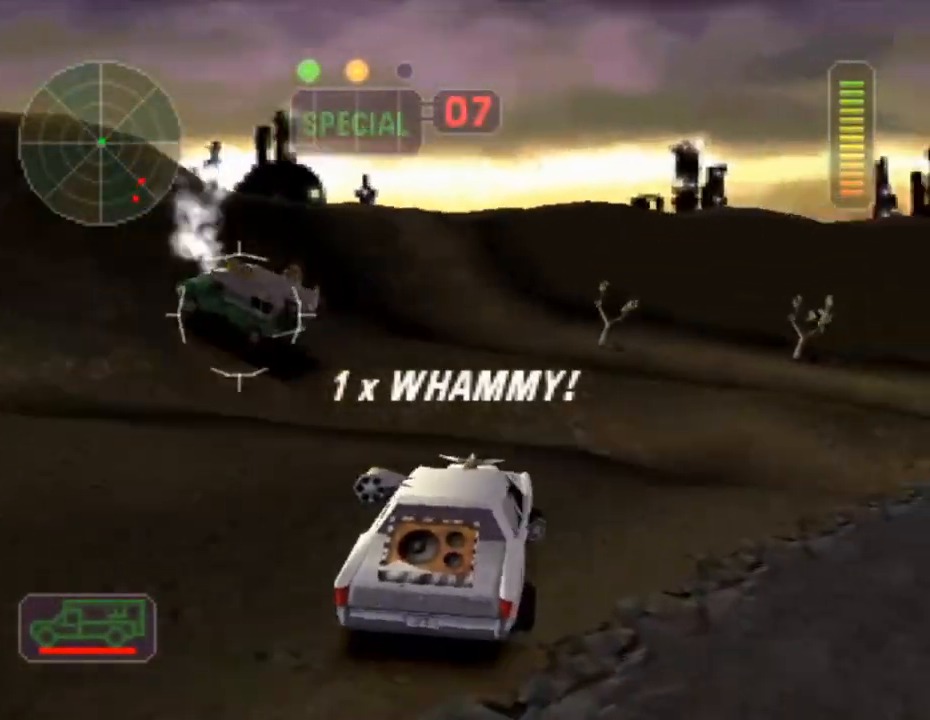
{"buttons": ["R2"], "left_stick": "center", "events": [[33, "left_stick", "left"], [200, "left_stick", "center"], [334, "left_stick", "right"], [484, "left_stick", "center"]]}
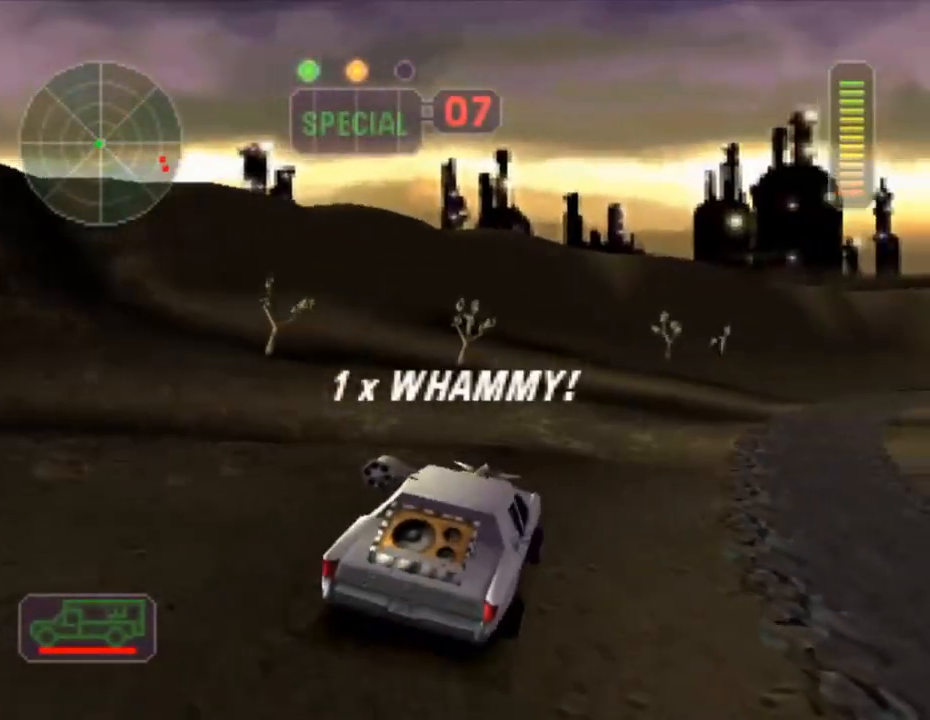
{"buttons": ["R2"], "left_stick": "center", "events": [[184, "left_stick", "right"], [484, "left_stick", "center"]]}
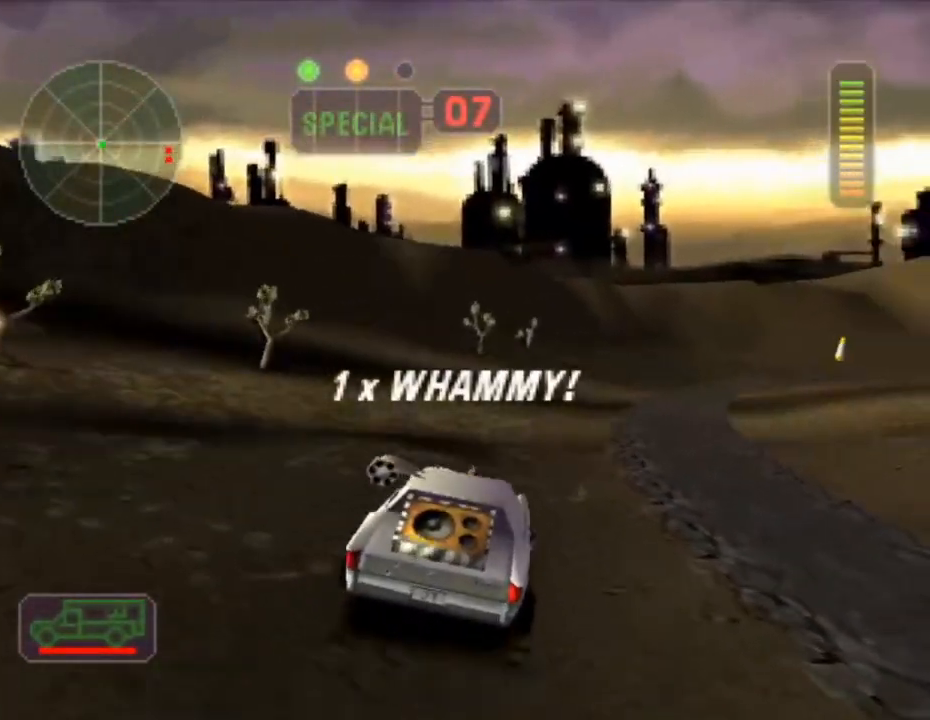
{"buttons": ["R2"], "left_stick": "center", "events": []}
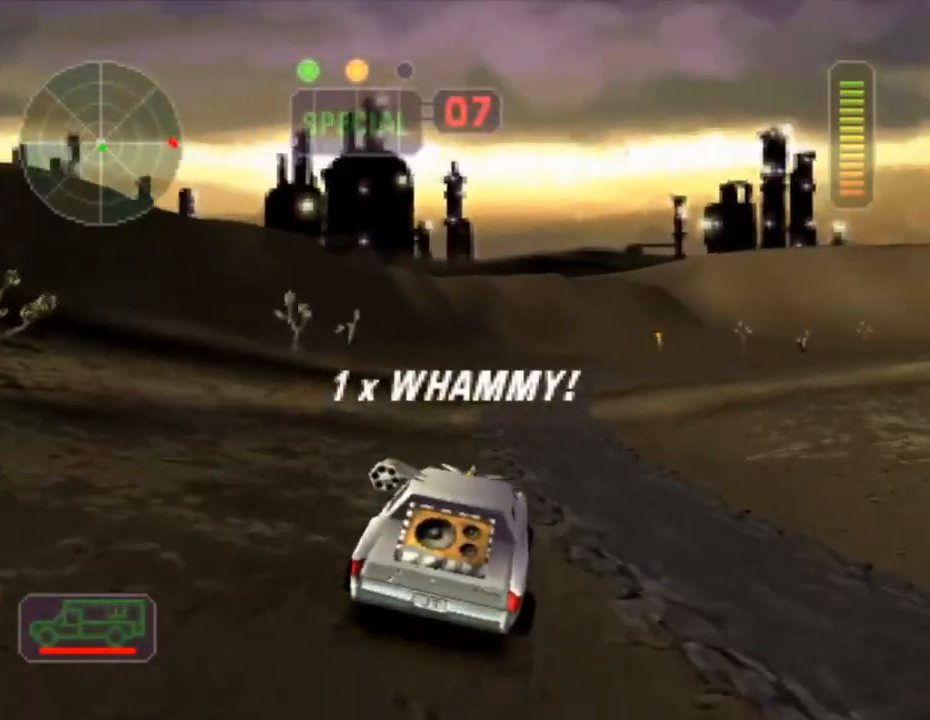
{"buttons": ["R2"], "left_stick": "center", "events": []}
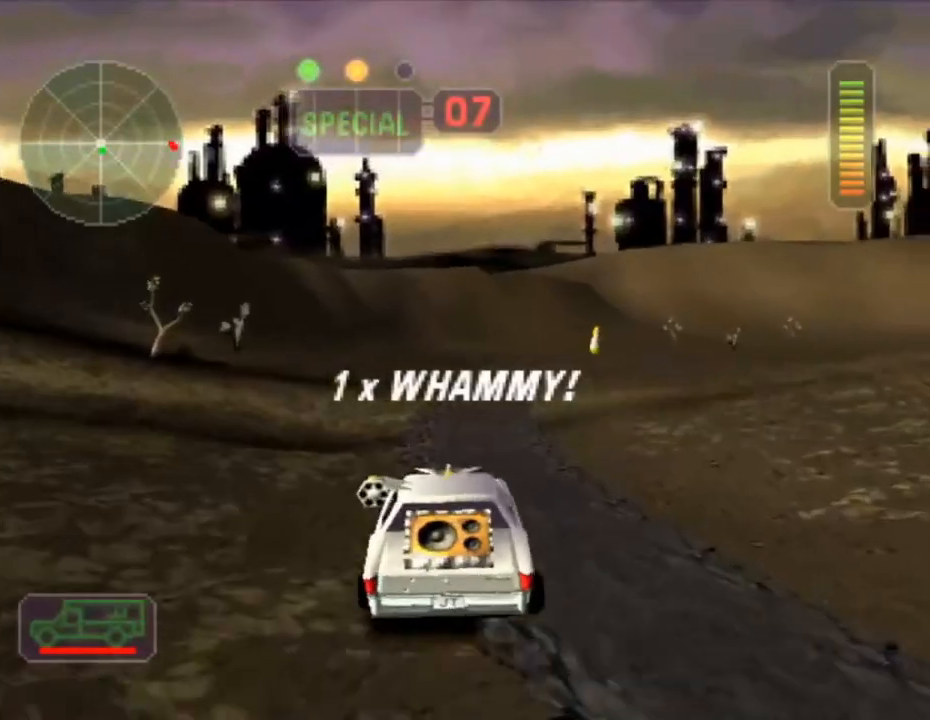
{"buttons": ["R2"], "left_stick": "center", "events": []}
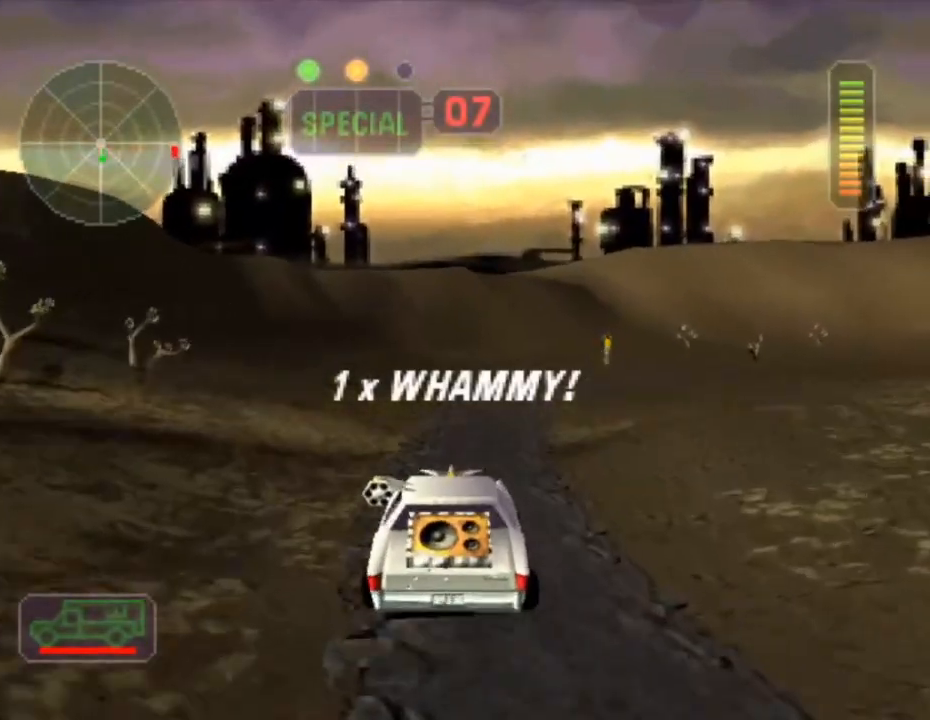
{"buttons": ["R2"], "left_stick": "center", "events": [[134, "left_stick", "right"], [301, "left_stick", "center"]]}
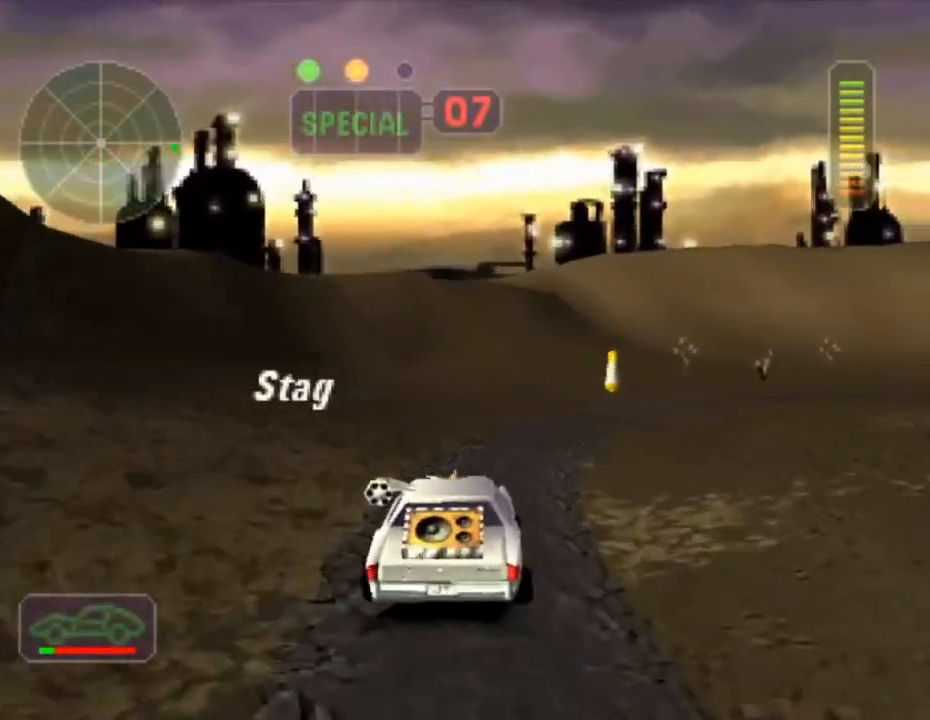
{"buttons": ["R2"], "left_stick": "right", "events": [[217, "left_stick", "right"], [367, "left_stick", "center"], [467, "left_stick", "right"]]}
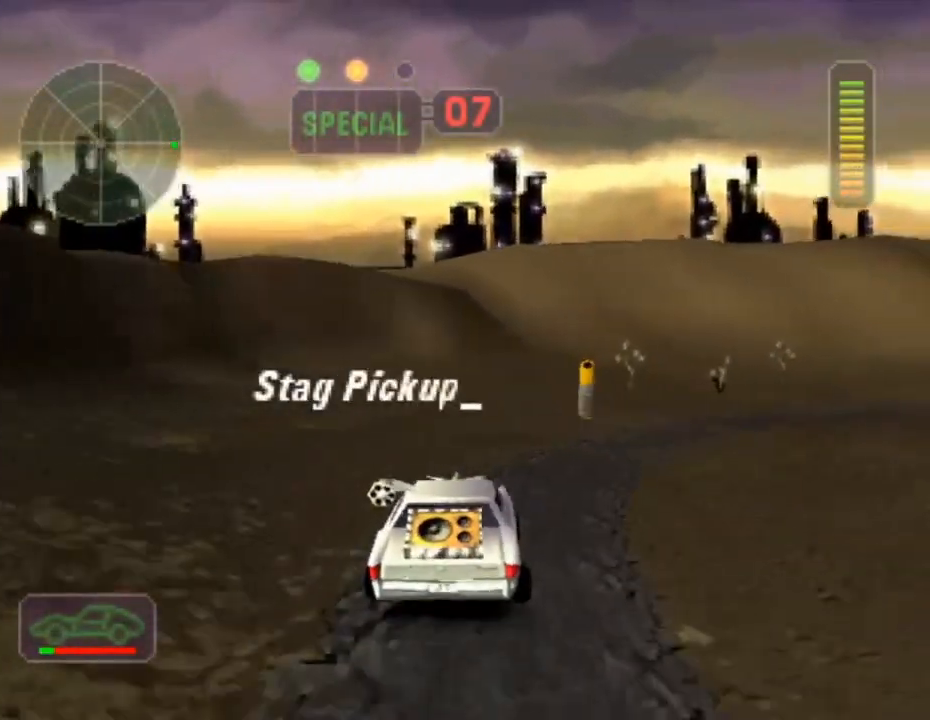
{"buttons": ["X"], "left_stick": "left", "events": [[84, "R2", "up"], [117, "X", "down"], [401, "left_stick", "left"]]}
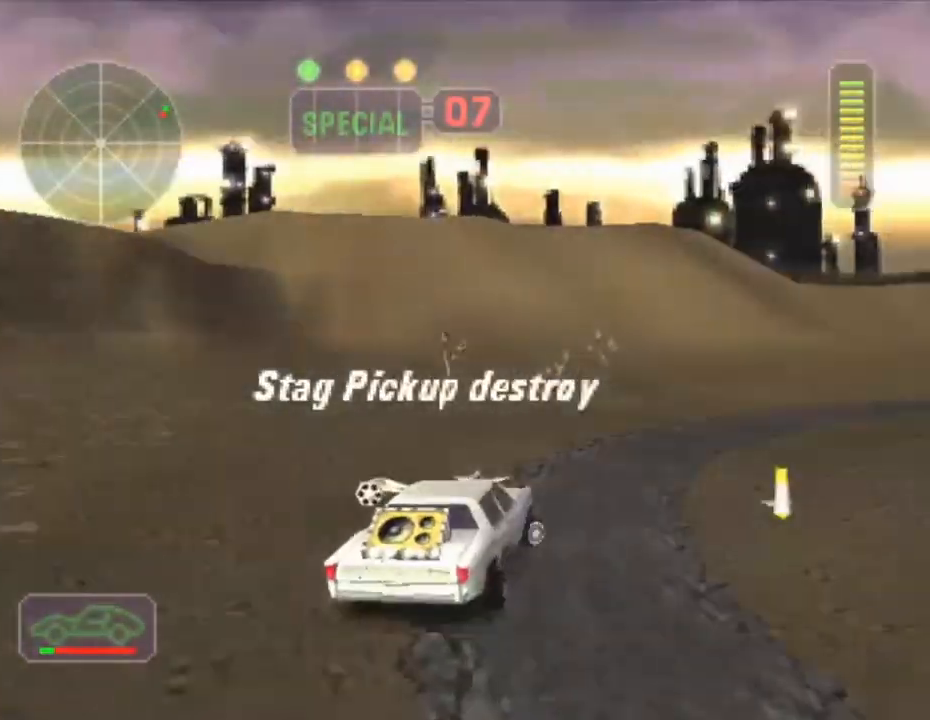
{"buttons": ["X"], "left_stick": "center", "events": [[33, "left_stick", "center"]]}
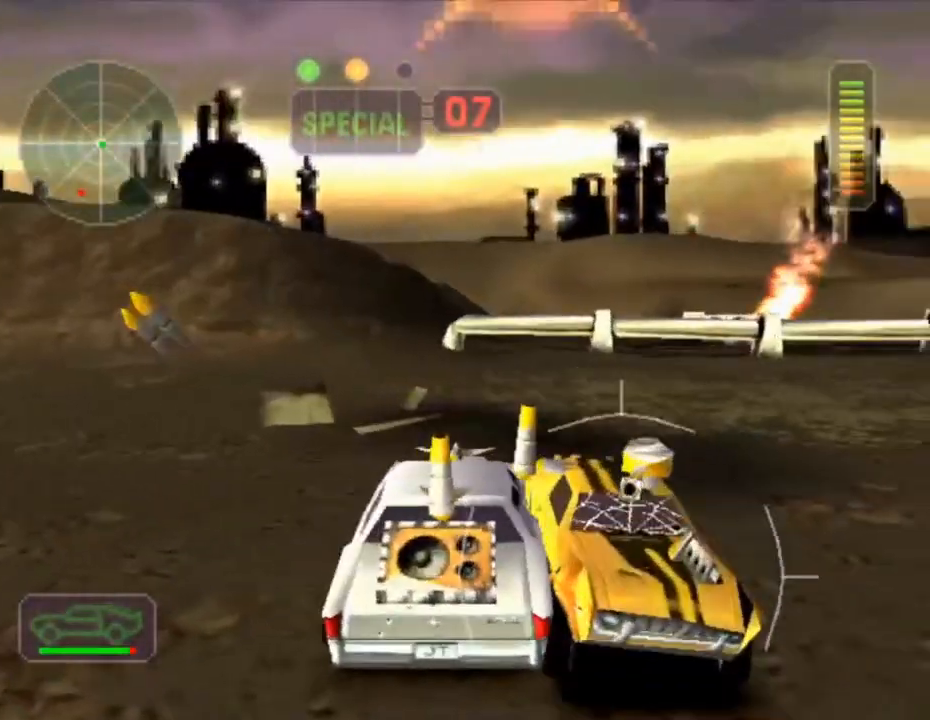
{"buttons": ["X"], "left_stick": "center", "events": [[201, "A", "down"], [367, "A", "up"]]}
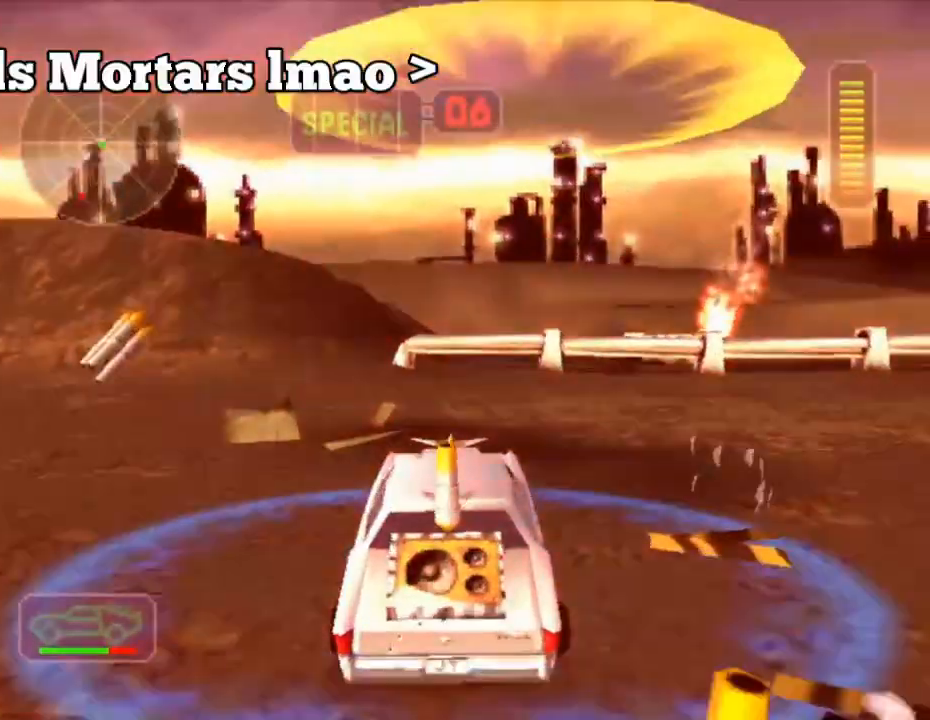
{"buttons": ["X"], "left_stick": "center", "events": []}
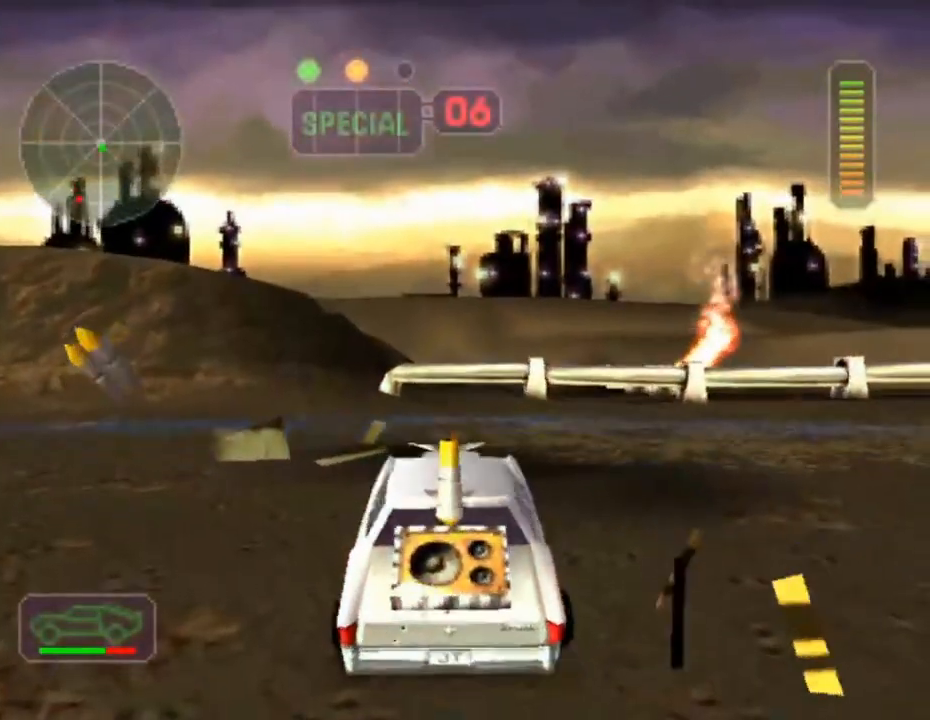
{"buttons": ["X", "R2"], "left_stick": "left", "events": [[101, "left_stick", "left"], [134, "R2", "down"]]}
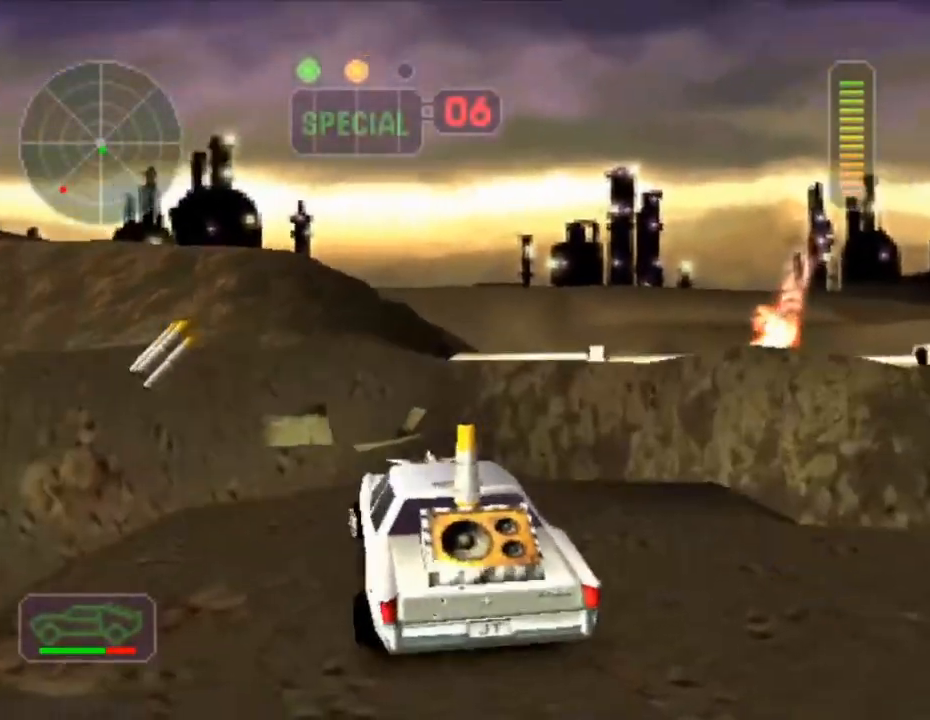
{"buttons": ["X"], "left_stick": "left", "events": [[484, "R2", "up"]]}
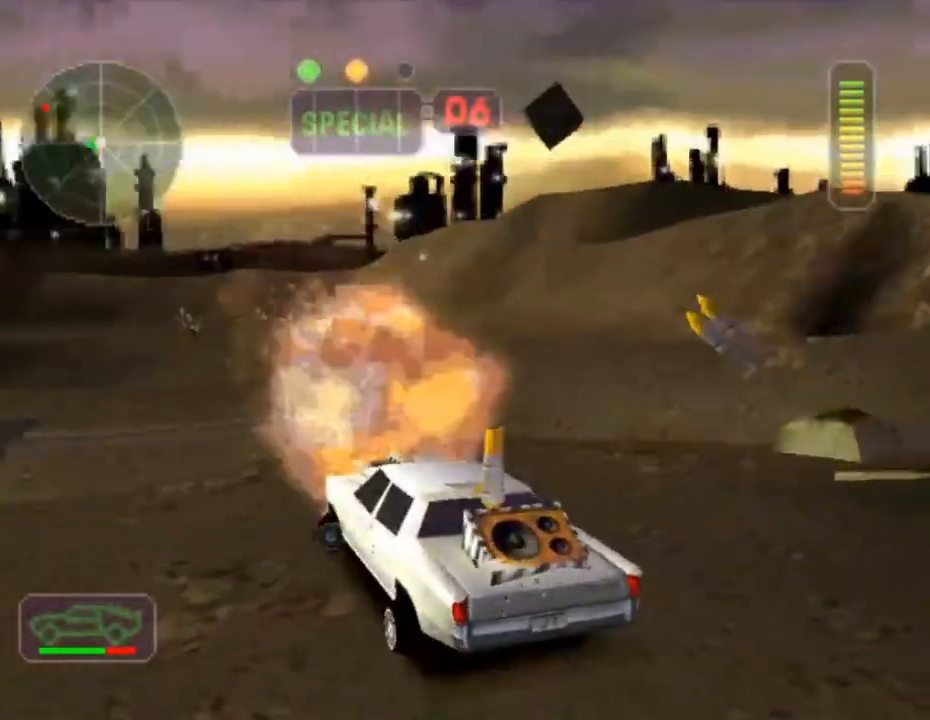
{"buttons": ["X"], "left_stick": "right", "events": [[384, "left_stick", "center"], [451, "left_stick", "right"]]}
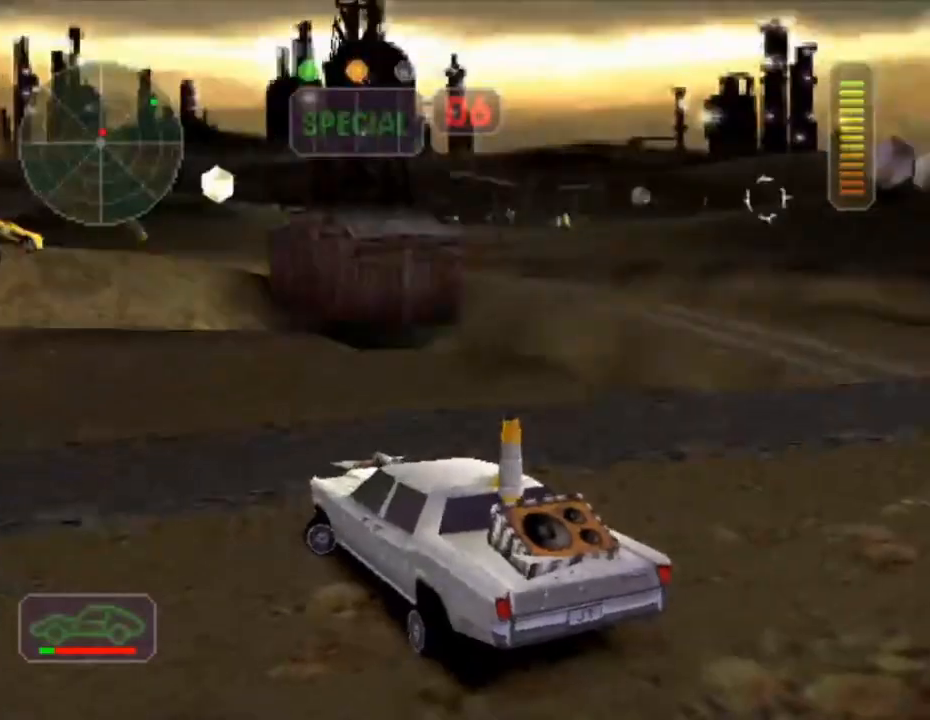
{"buttons": [], "left_stick": "right", "events": [[200, "X", "up"], [284, "Y", "down"], [417, "Y", "up"], [417, "left_stick", "center"], [467, "left_stick", "right"]]}
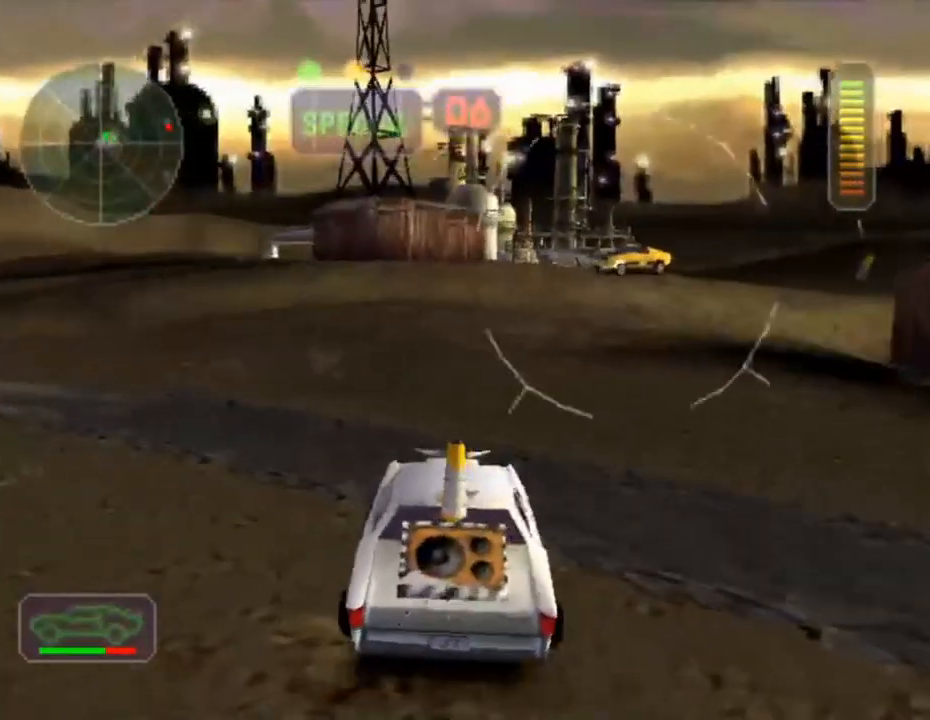
{"buttons": ["X"], "left_stick": "center", "events": [[50, "X", "down"], [84, "left_stick", "center"], [134, "left_stick", "left"], [284, "left_stick", "center"]]}
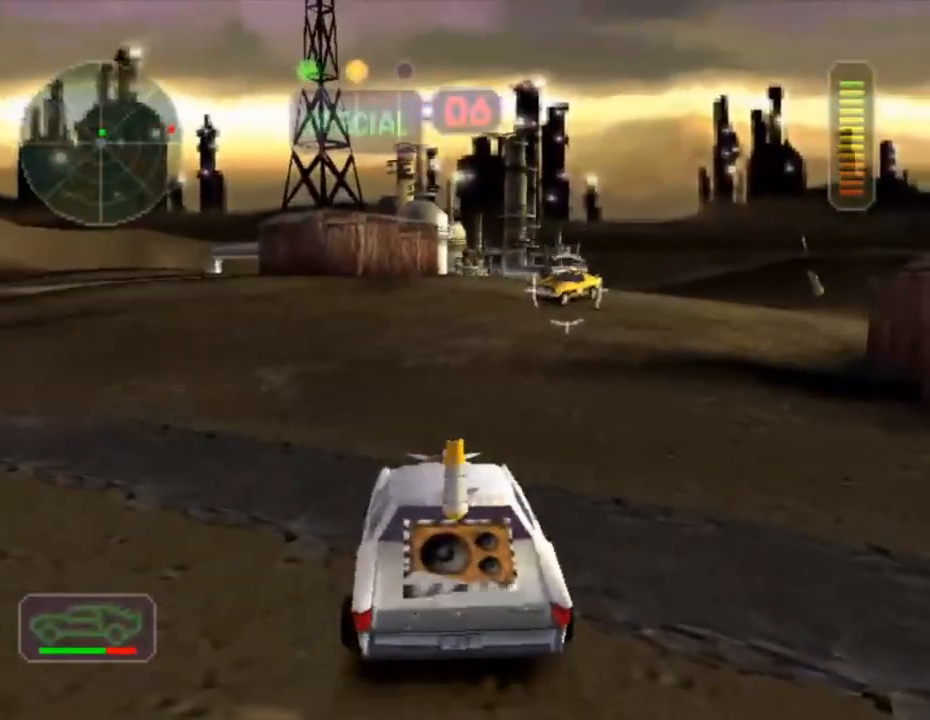
{"buttons": ["X", "DPAD_DOWN"], "left_stick": "center", "events": [[34, "DPAD_DOWN", "down"], [50, "DPAD_DOWN", "up"], [134, "DPAD_DOWN", "down"], [167, "DPAD_DOWN", "up"], [467, "DPAD_DOWN", "down"]]}
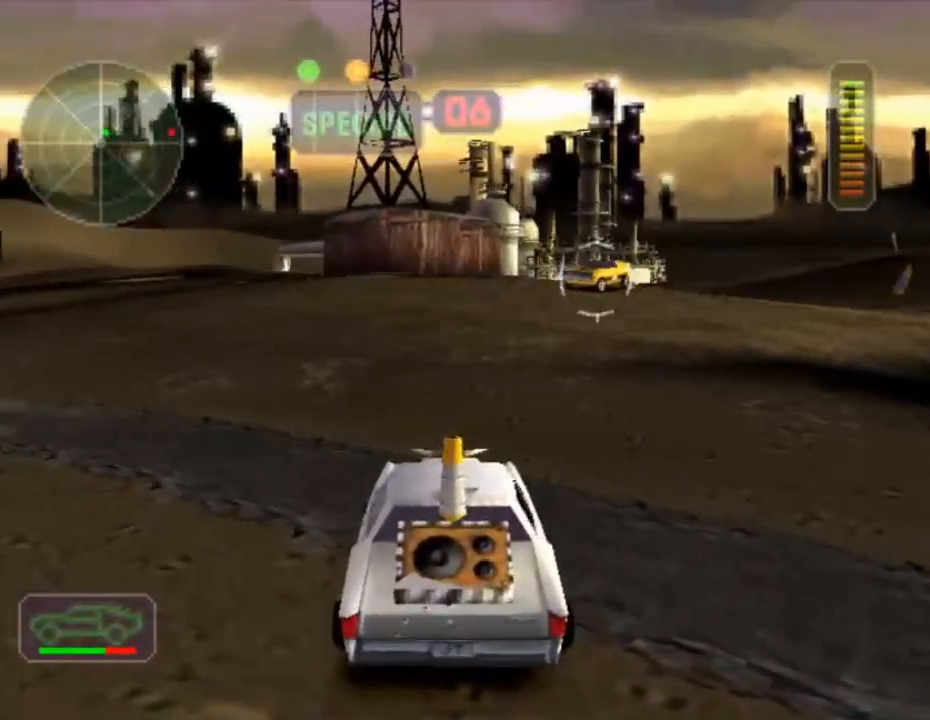
{"buttons": ["X"], "left_stick": "center", "events": [[33, "DPAD_DOWN", "up"], [117, "DPAD_DOWN", "down"], [167, "DPAD_DOWN", "up"], [183, "X", "up"], [267, "DPAD_UP", "down"], [300, "B", "down"], [383, "DPAD_UP", "up"], [400, "B", "up"], [500, "X", "down"]]}
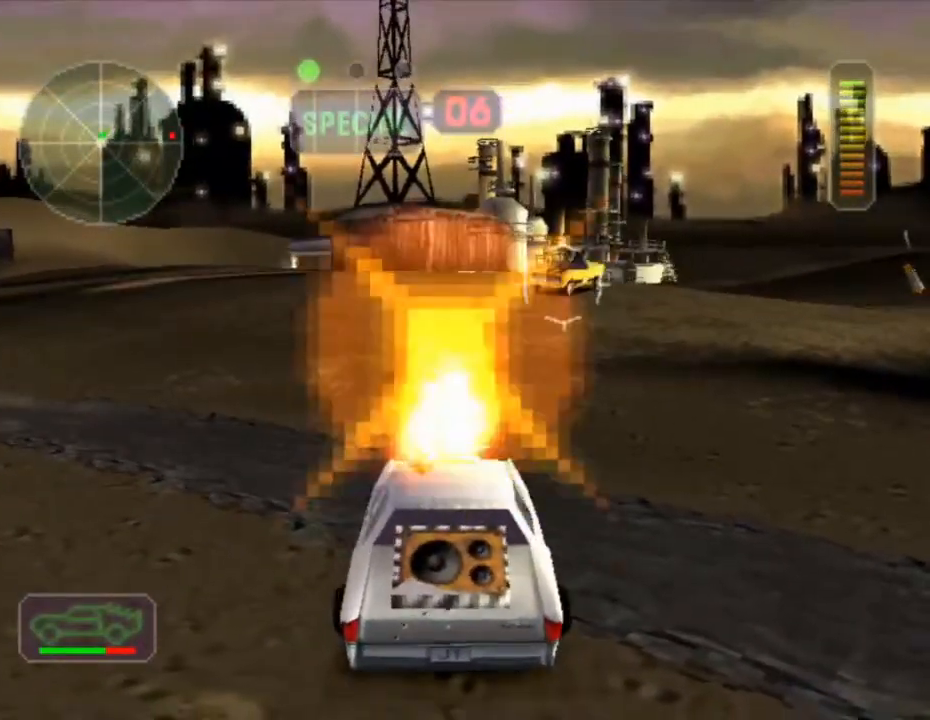
{"buttons": ["X"], "left_stick": "center", "events": []}
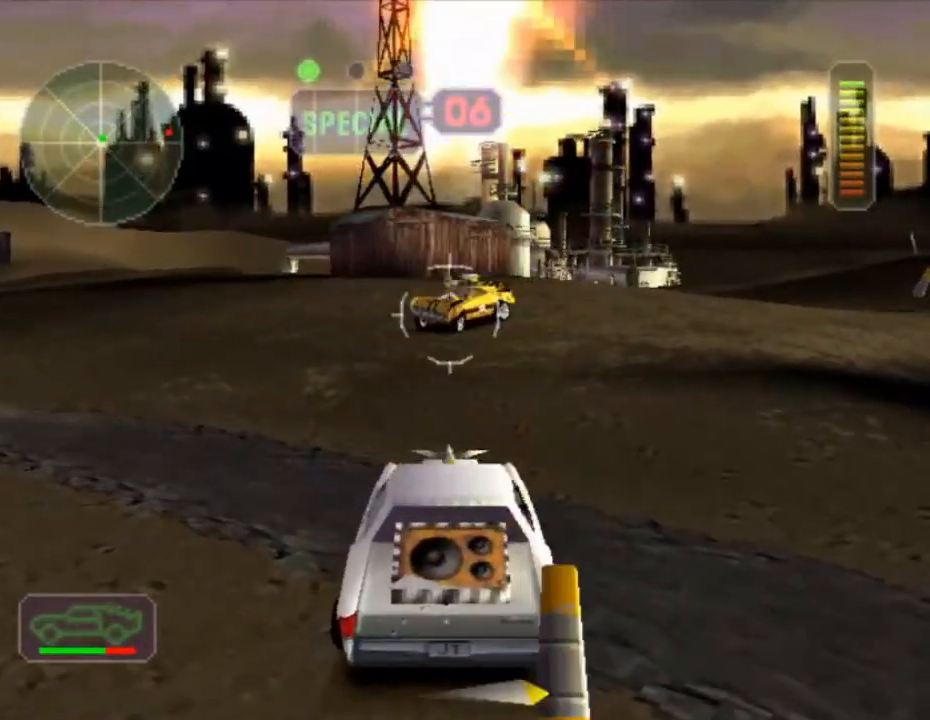
{"buttons": ["X"], "left_stick": "center", "events": [[33, "left_stick", "left"], [217, "left_stick", "center"]]}
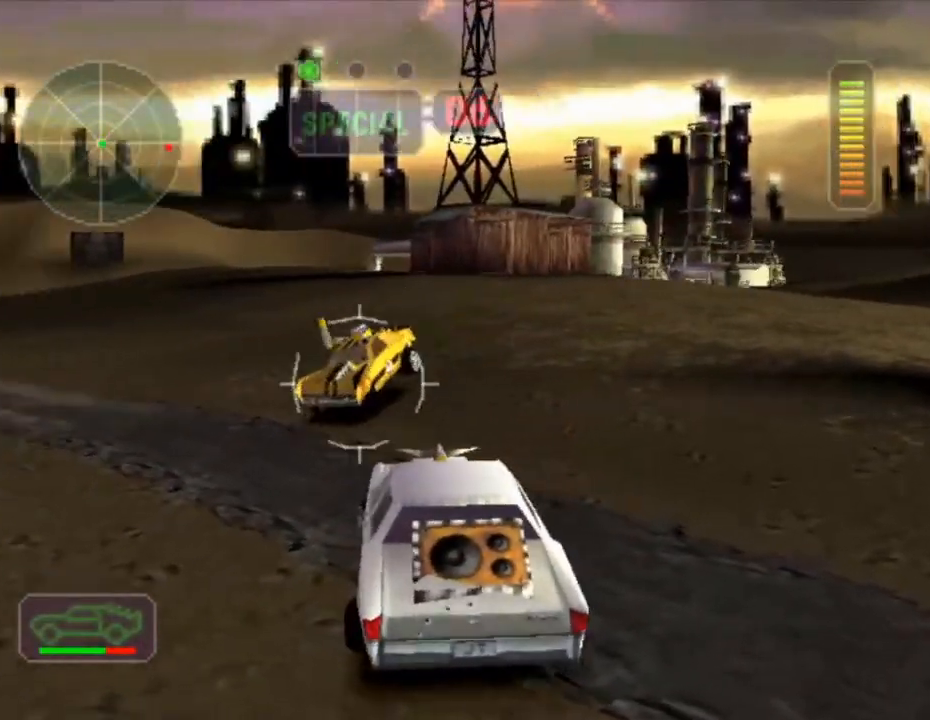
{"buttons": ["A", "X"], "left_stick": "center", "events": [[501, "A", "down"]]}
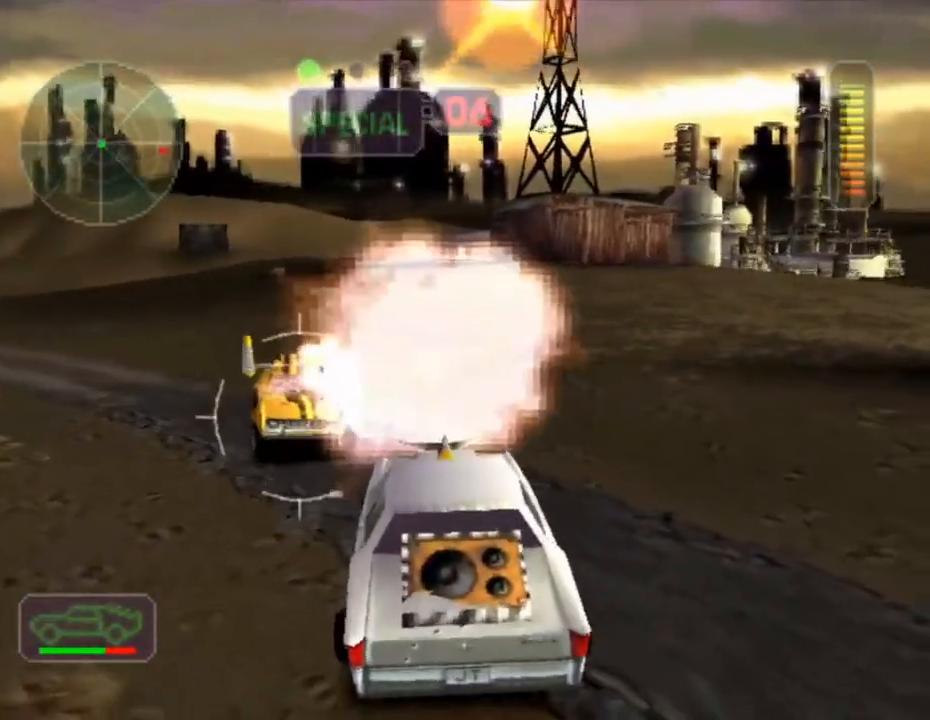
{"buttons": ["X"], "left_stick": "center", "events": [[117, "A", "up"]]}
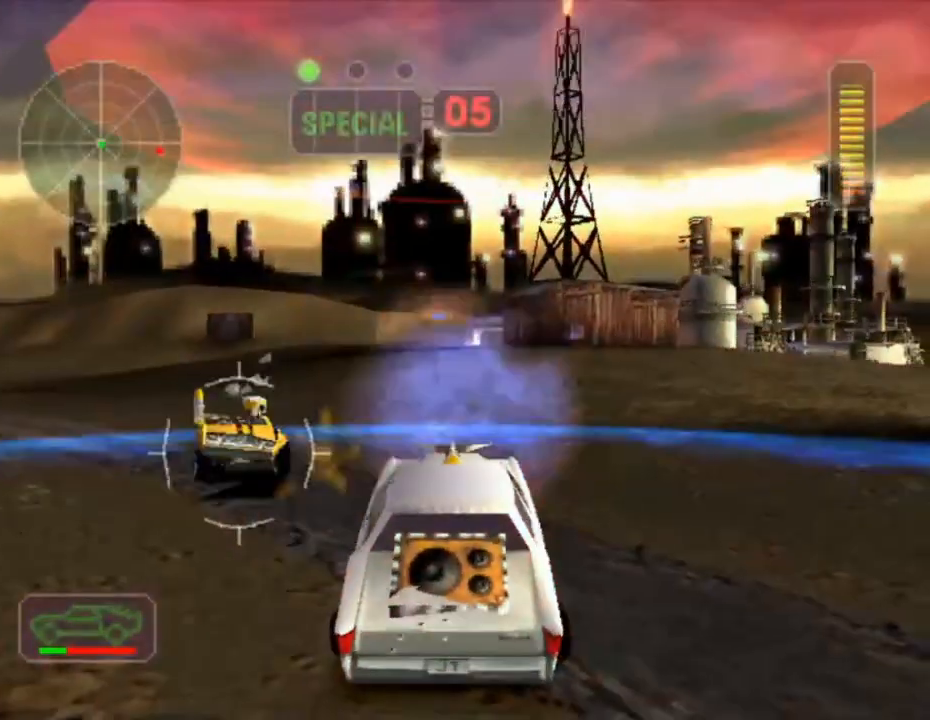
{"buttons": ["X"], "left_stick": "left", "events": [[351, "left_stick", "left"]]}